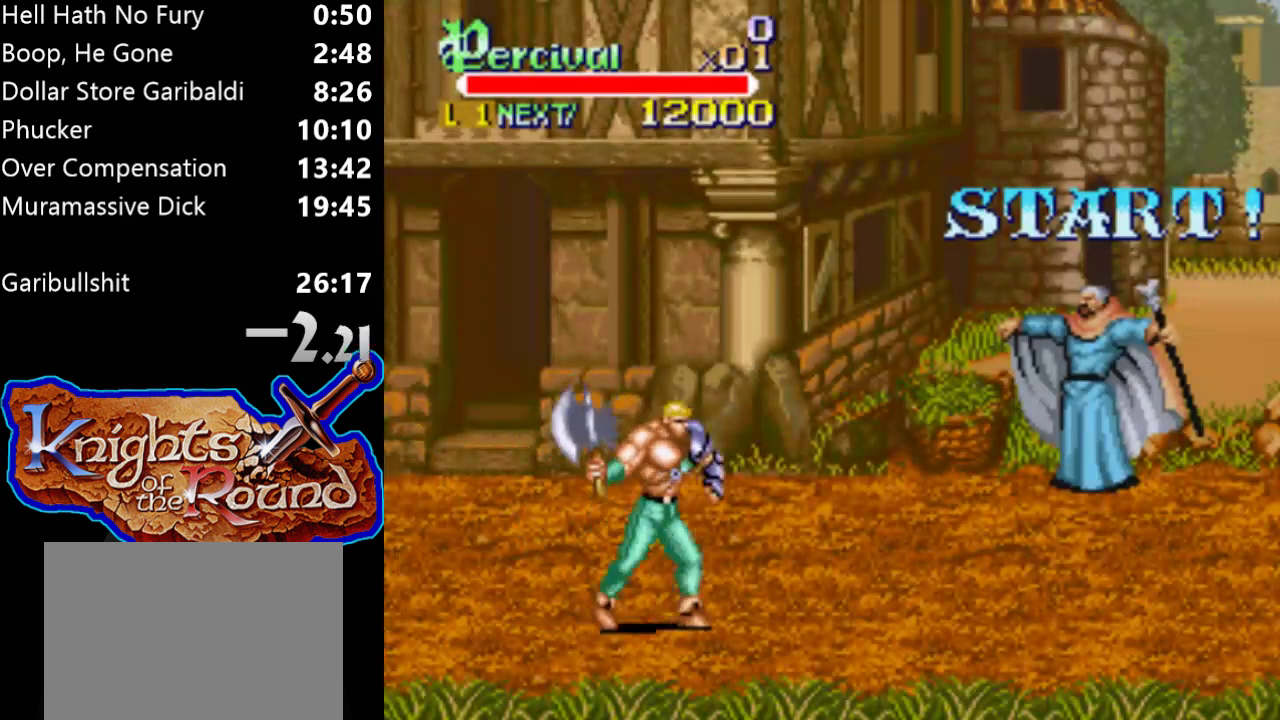
Gameplay with a controller (Xbox layout); each line is a JSON object with the inputs held at the frame after it. "events" lists button and stick changes between this image and that frame as [ms after this image, input, new state], when the widget could be followed in between. Not read: L2 L3 R2 R3 left_stick right_stick.
{"buttons": ["DPAD_RIGHT"], "events": [[100, "DPAD_RIGHT", "down"]]}
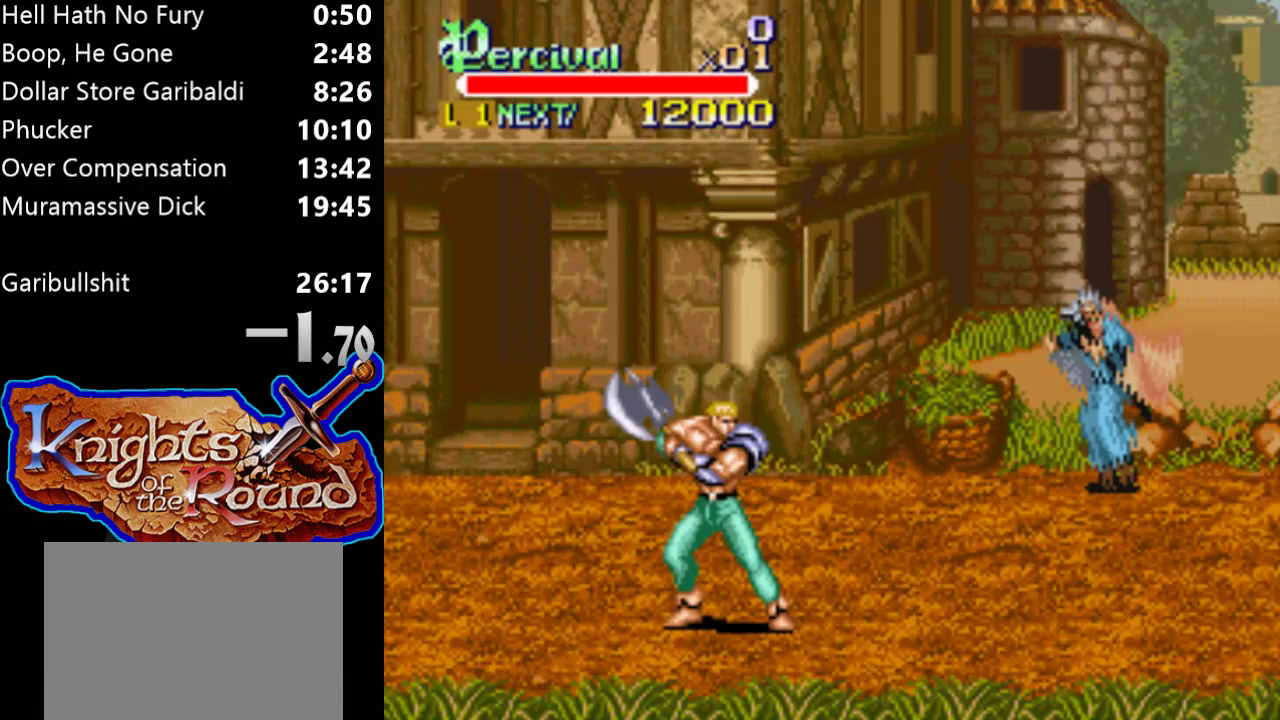
{"buttons": ["DPAD_RIGHT"], "events": []}
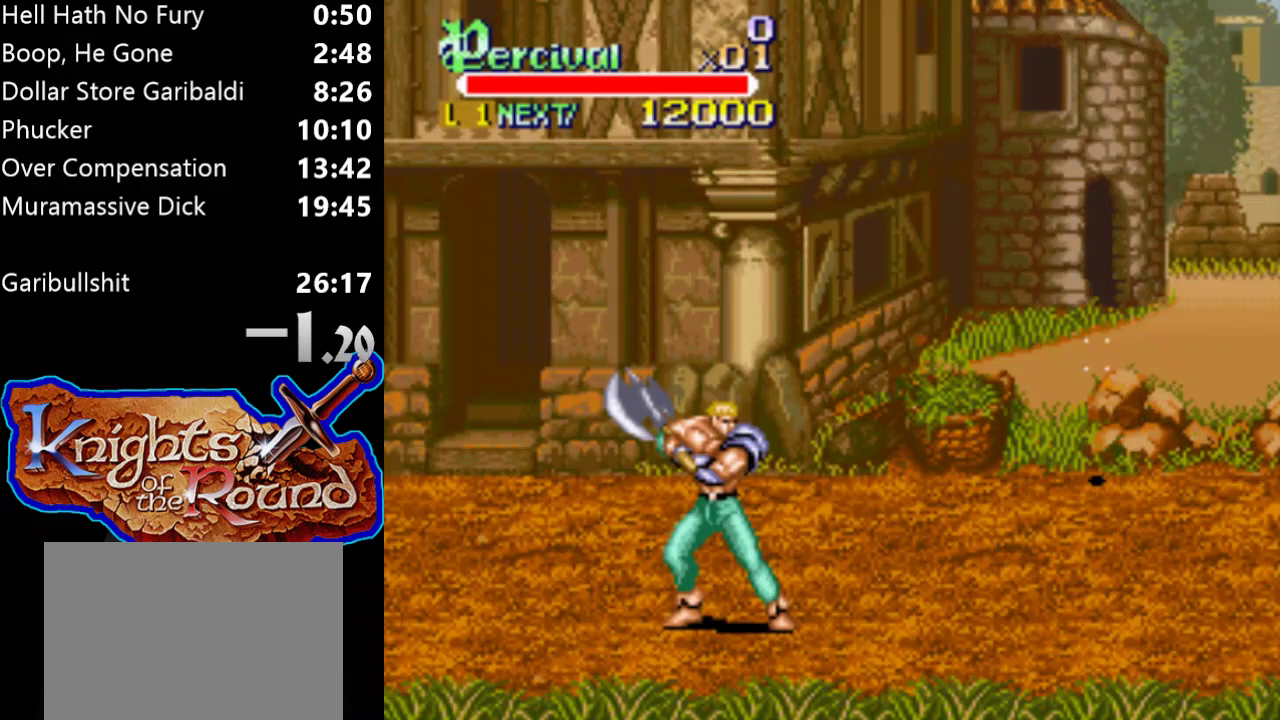
{"buttons": ["DPAD_RIGHT"], "events": []}
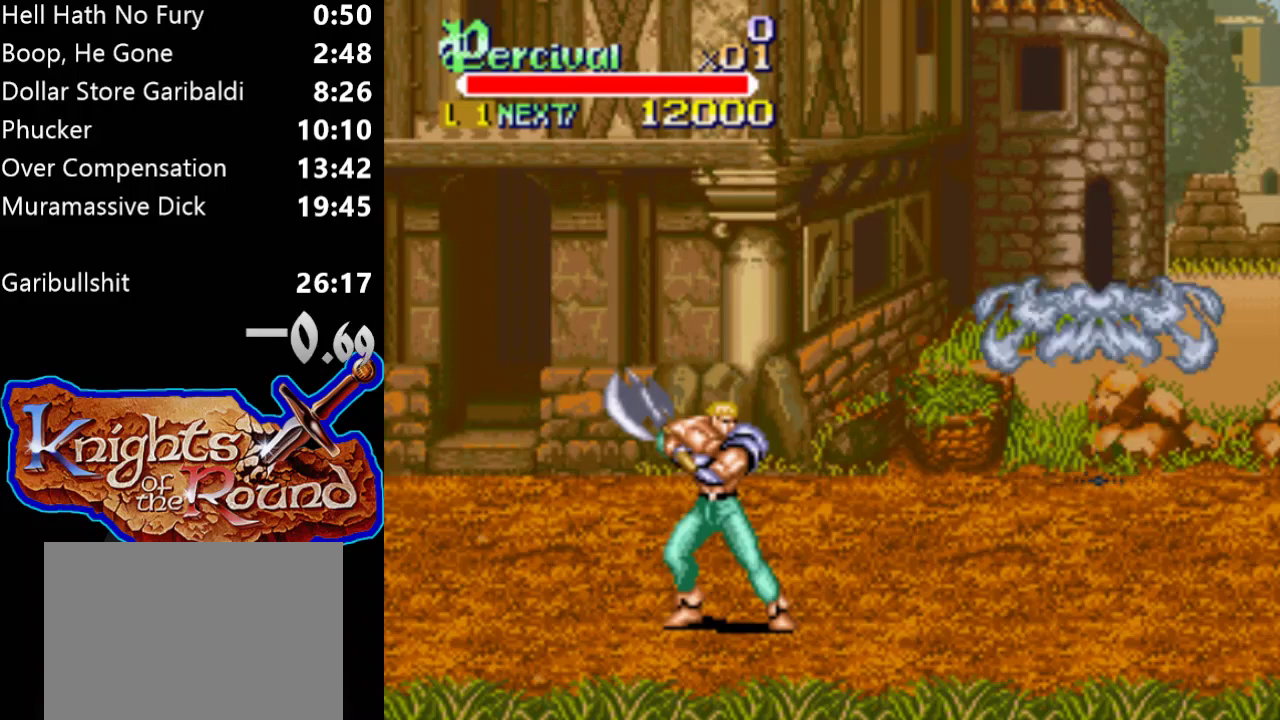
{"buttons": ["DPAD_RIGHT"], "events": []}
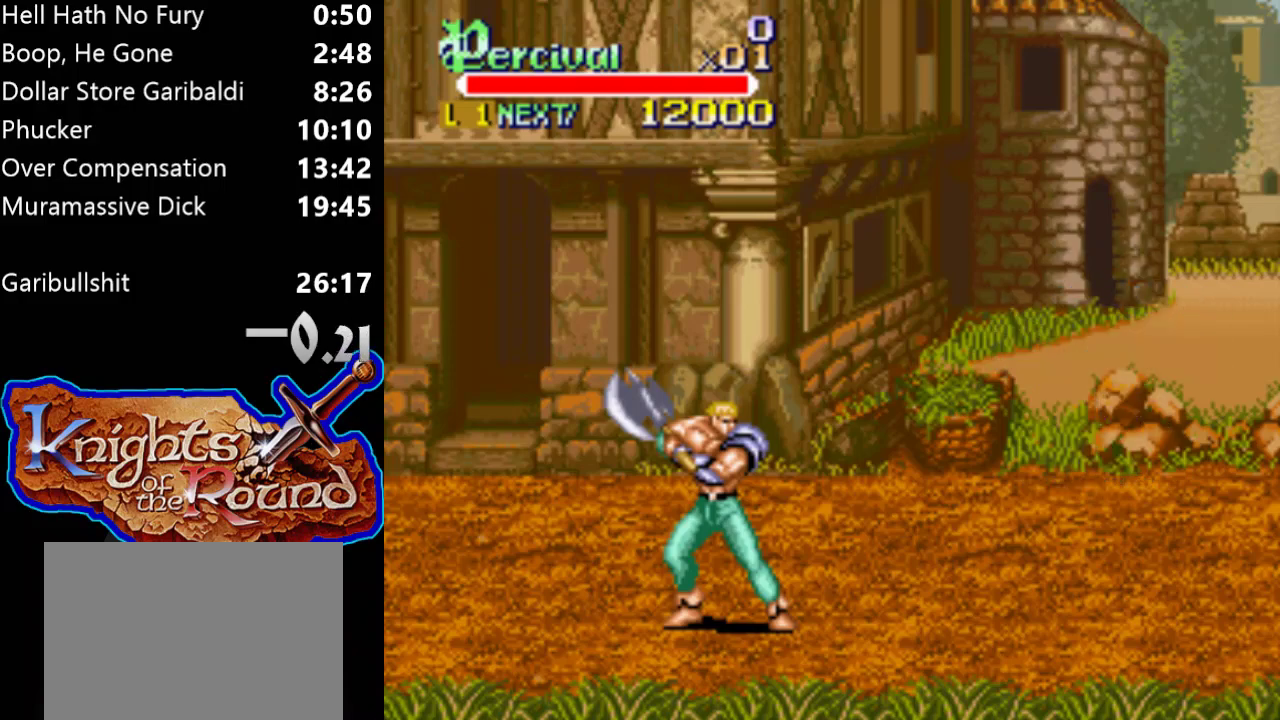
{"buttons": ["DPAD_RIGHT"], "events": [[67, "DPAD_RIGHT", "up"], [167, "DPAD_RIGHT", "down"], [233, "DPAD_RIGHT", "up"], [300, "DPAD_RIGHT", "down"]]}
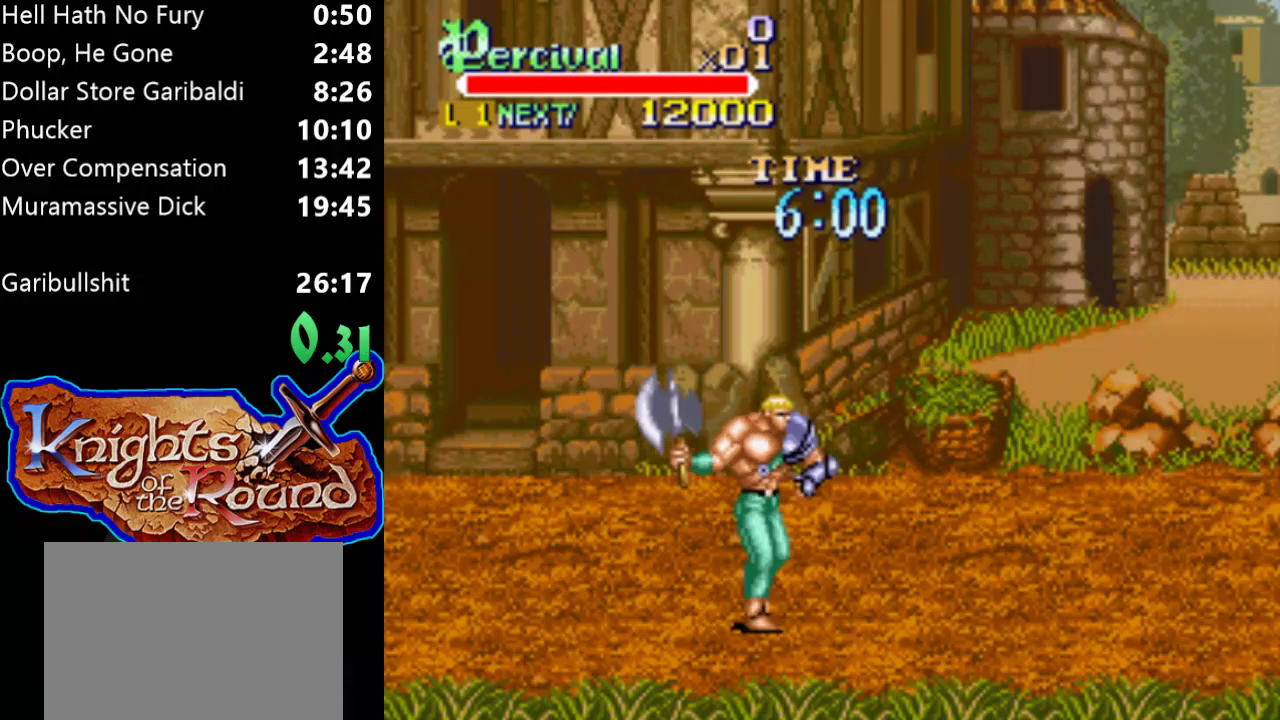
{"buttons": ["DPAD_RIGHT"], "events": [[267, "DPAD_RIGHT", "up"], [367, "DPAD_RIGHT", "down"], [433, "DPAD_RIGHT", "up"], [500, "DPAD_RIGHT", "down"]]}
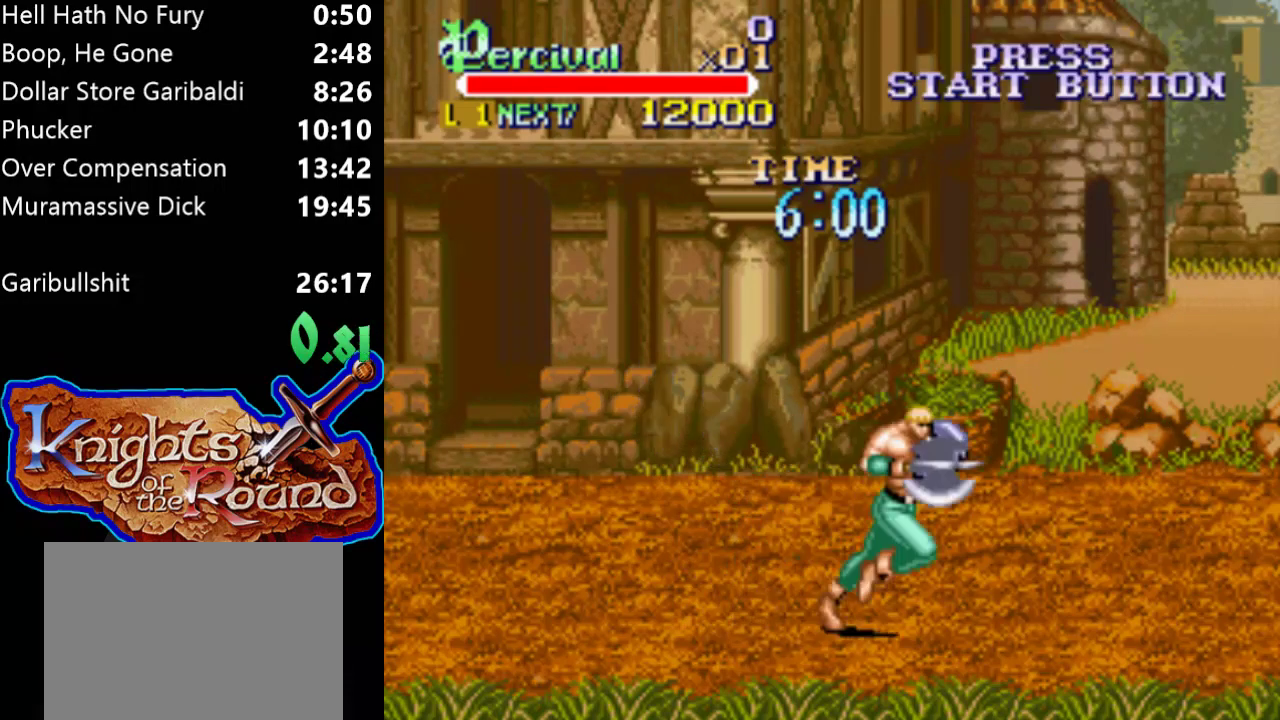
{"buttons": [], "events": [[467, "DPAD_RIGHT", "up"]]}
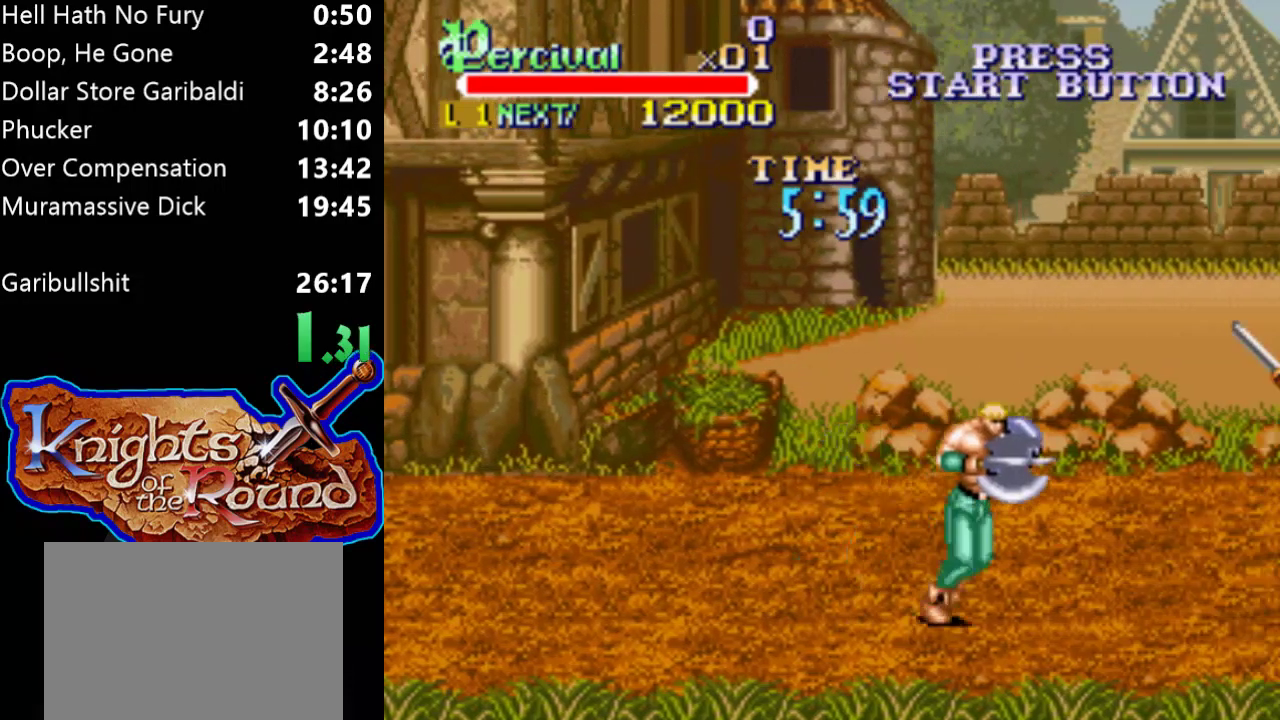
{"buttons": ["DPAD_RIGHT"], "events": [[100, "DPAD_RIGHT", "down"], [167, "DPAD_RIGHT", "up"], [233, "DPAD_RIGHT", "down"]]}
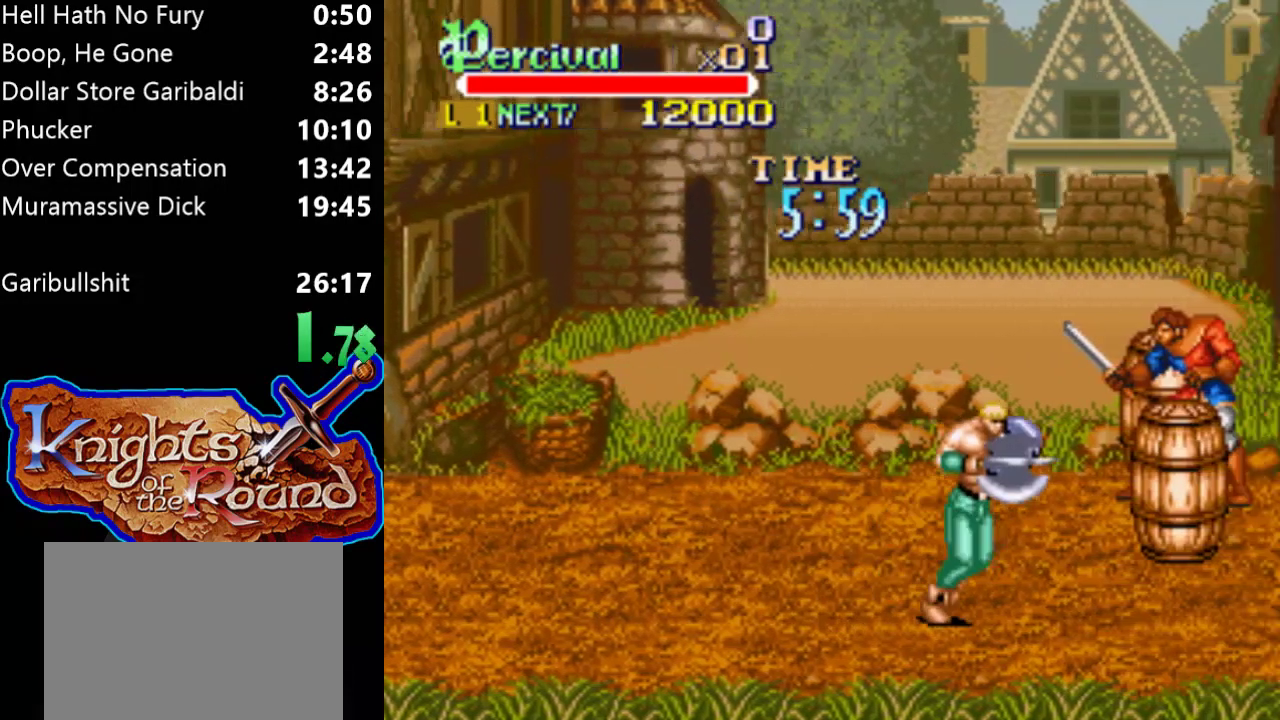
{"buttons": [], "events": [[267, "DPAD_RIGHT", "up"]]}
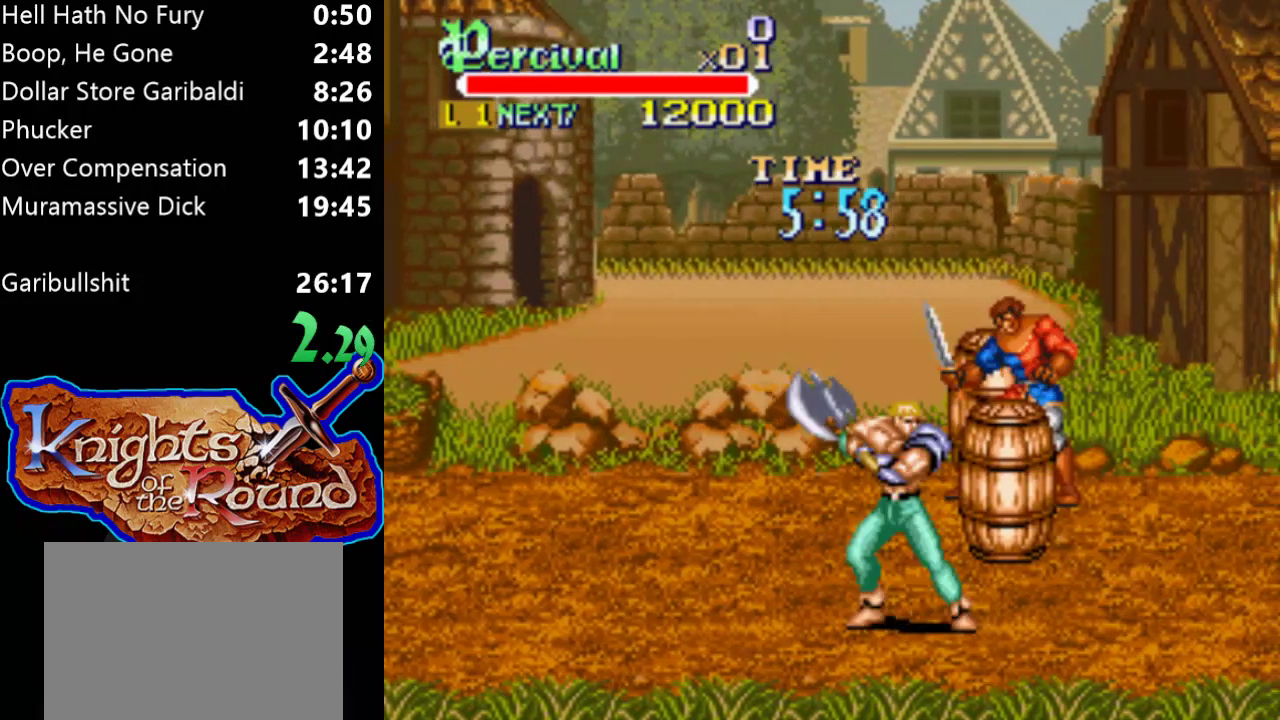
{"buttons": [], "events": [[33, "DPAD_RIGHT", "down"], [500, "DPAD_RIGHT", "up"]]}
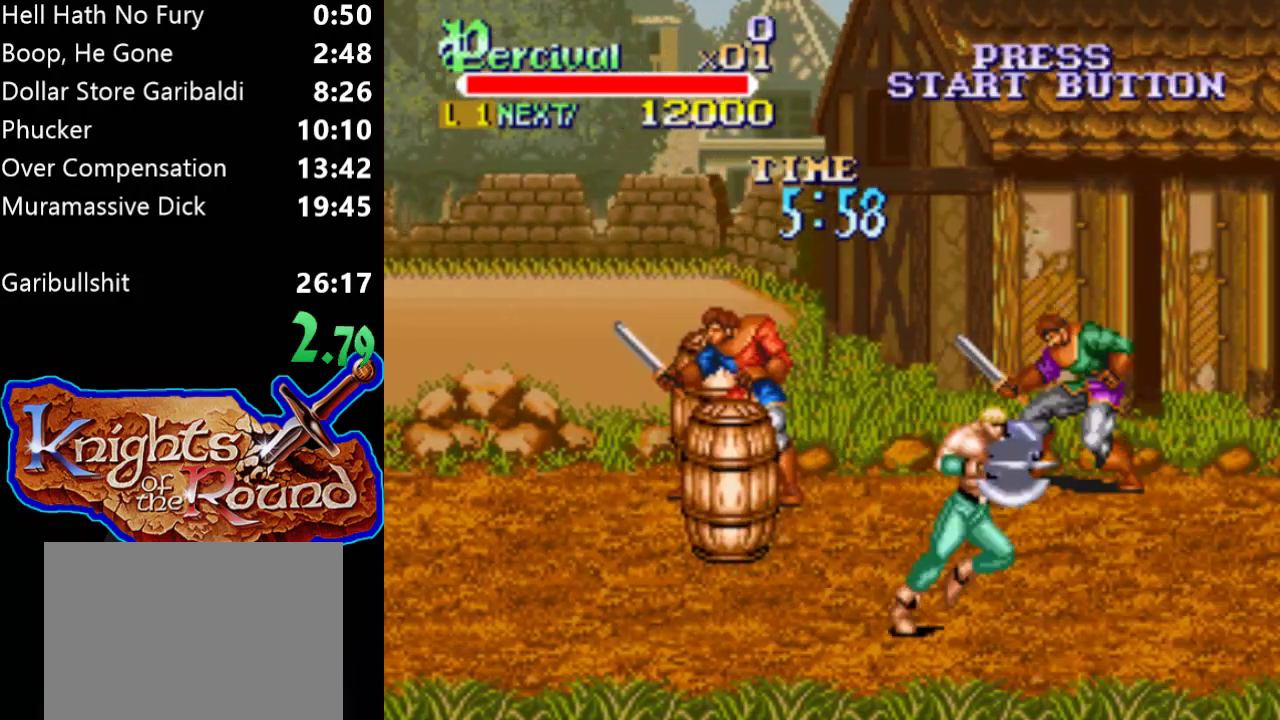
{"buttons": ["DPAD_RIGHT"], "events": [[133, "DPAD_RIGHT", "down"], [200, "DPAD_RIGHT", "up"], [267, "DPAD_RIGHT", "down"]]}
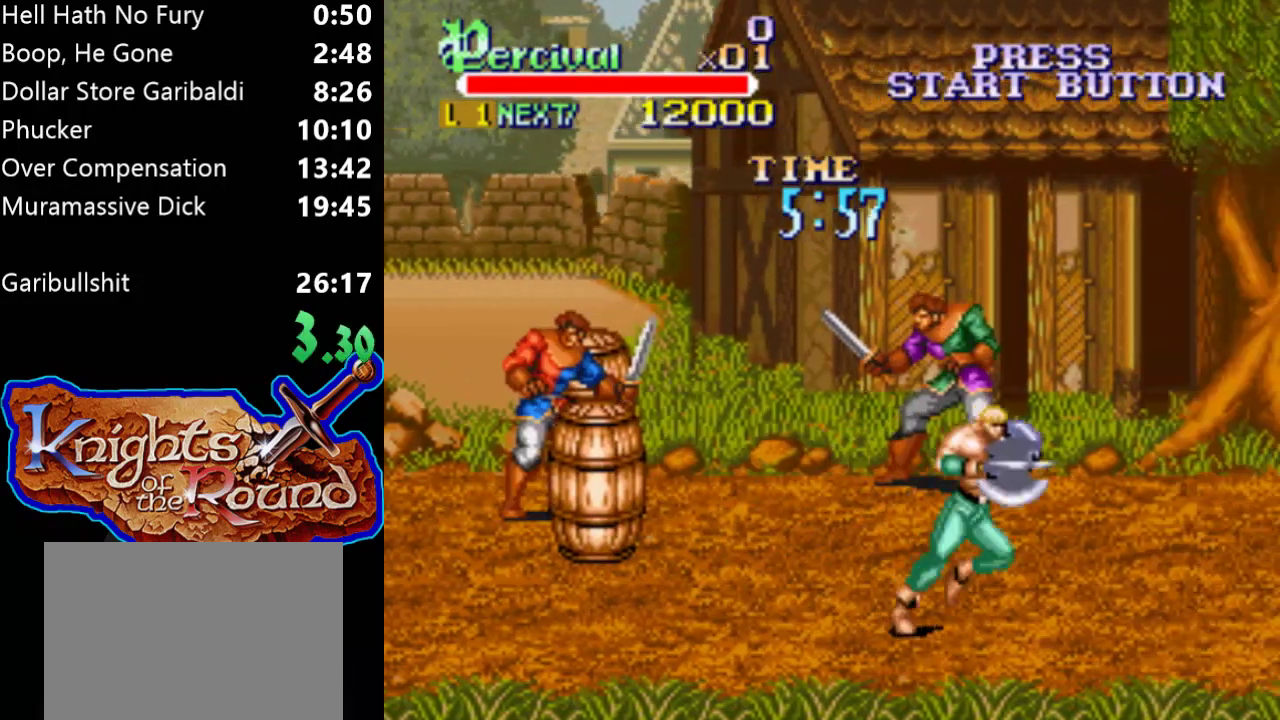
{"buttons": [], "events": [[233, "DPAD_RIGHT", "up"], [367, "DPAD_LEFT", "down"], [500, "DPAD_LEFT", "up"]]}
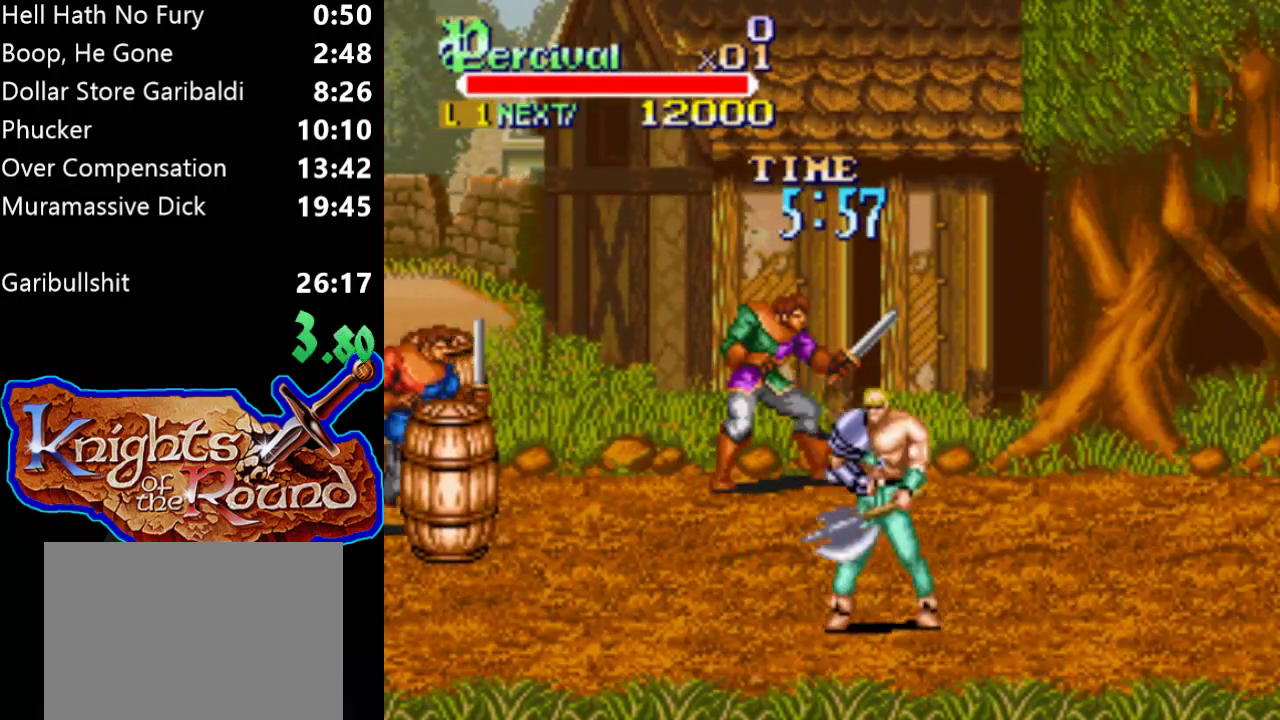
{"buttons": ["DPAD_RIGHT"], "events": [[67, "DPAD_LEFT", "down"], [333, "DPAD_UP", "down"], [400, "DPAD_LEFT", "up"], [433, "DPAD_RIGHT", "down"], [433, "DPAD_UP", "up"]]}
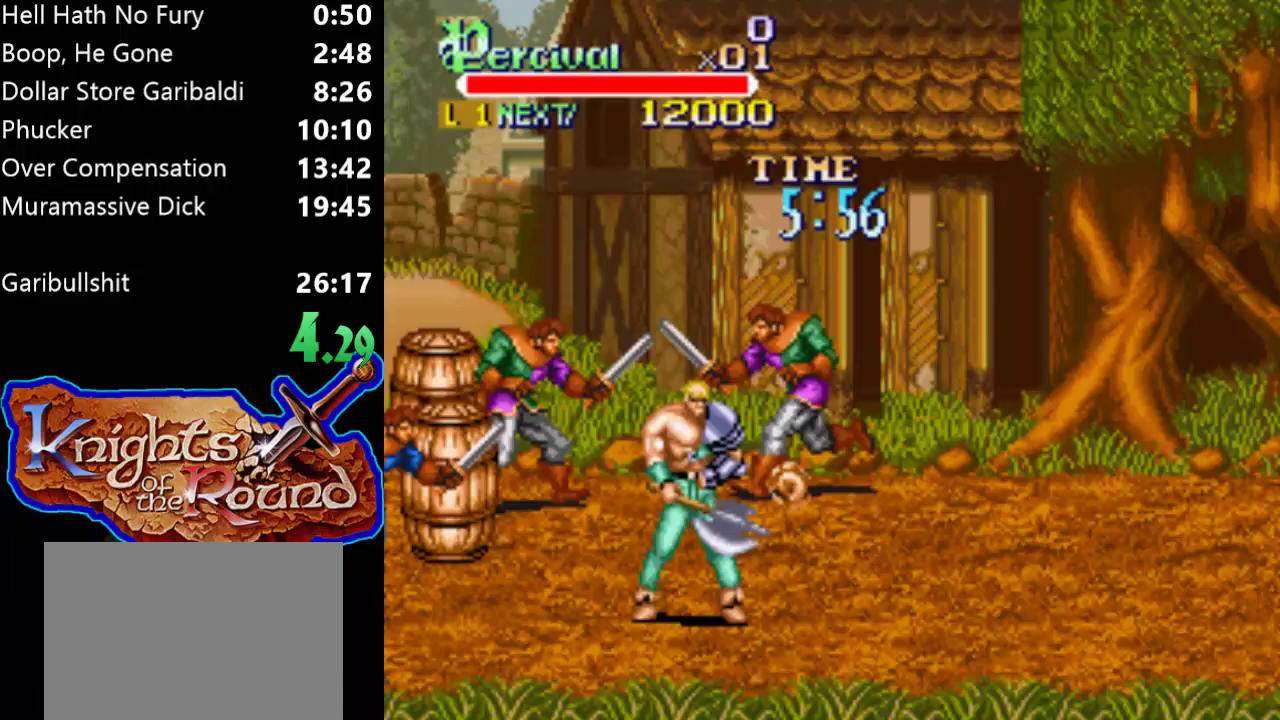
{"buttons": [], "events": [[100, "B", "down"], [433, "B", "up"], [433, "DPAD_RIGHT", "up"]]}
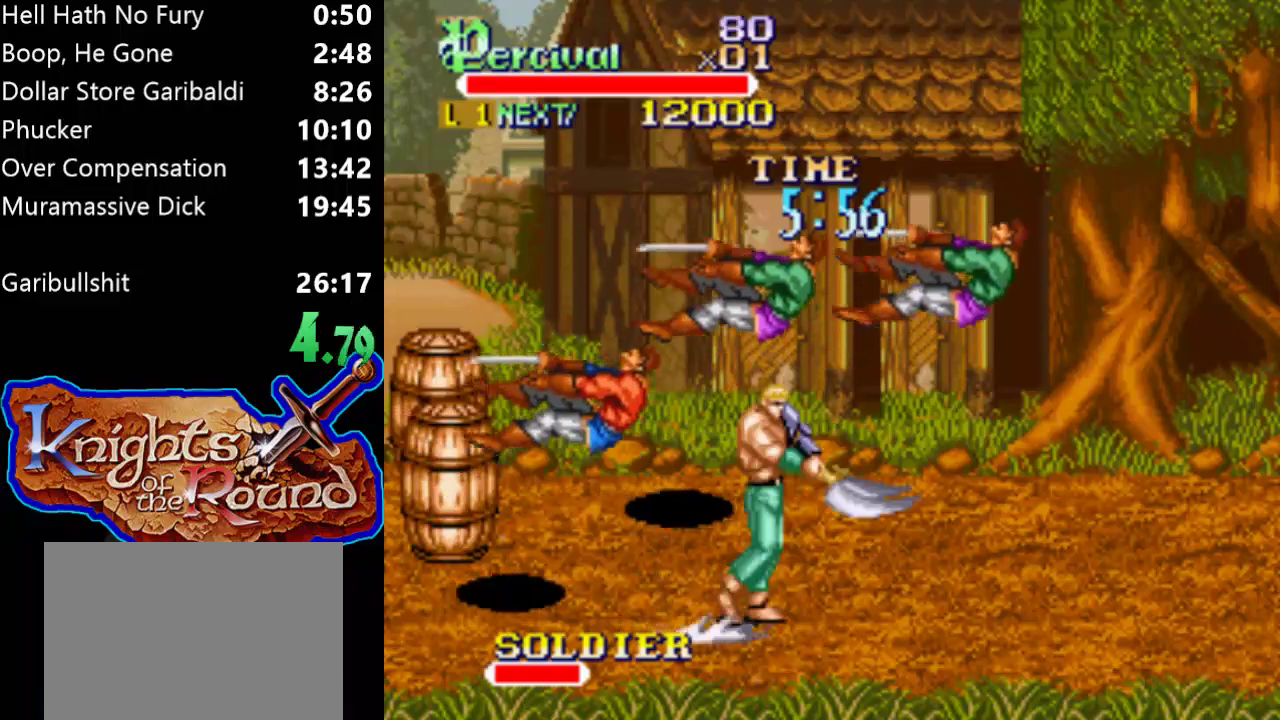
{"buttons": ["DPAD_RIGHT"], "events": [[267, "DPAD_RIGHT", "down"], [367, "DPAD_RIGHT", "up"], [433, "DPAD_RIGHT", "down"]]}
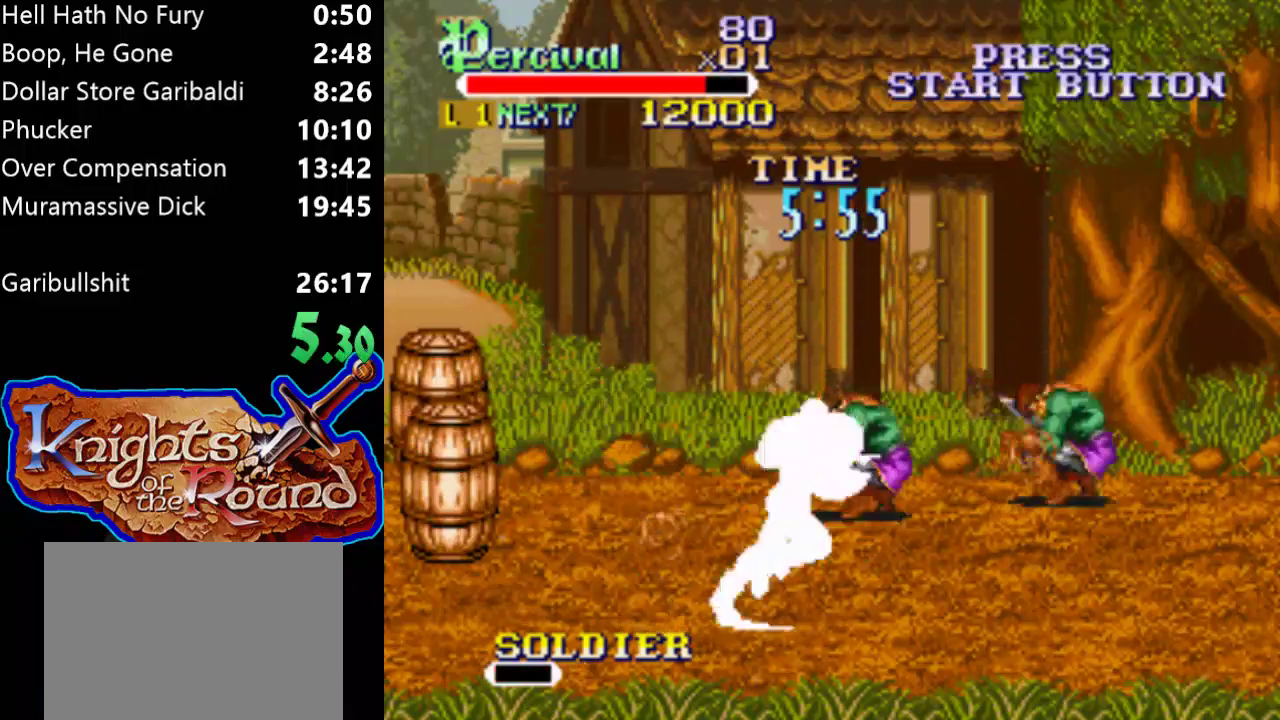
{"buttons": ["B", "DPAD_UP", "DPAD_RIGHT"], "events": [[200, "DPAD_UP", "down"], [500, "B", "down"]]}
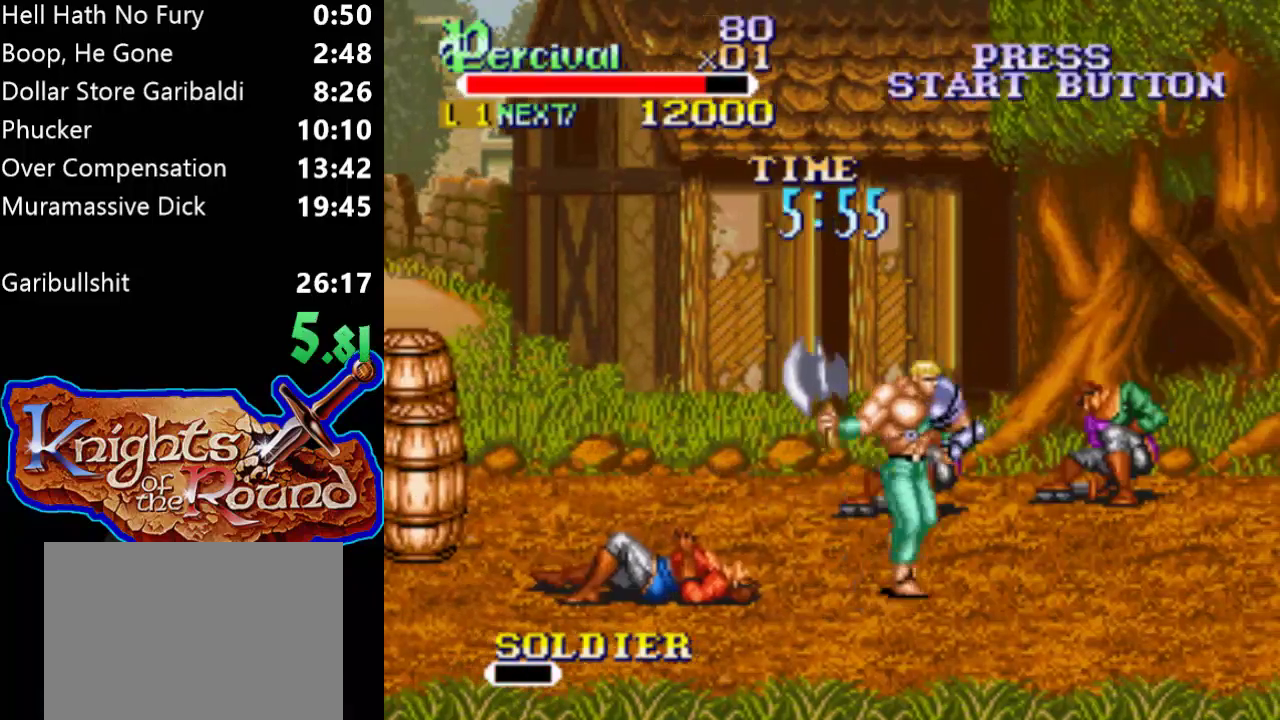
{"buttons": [], "events": [[100, "DPAD_UP", "up"], [167, "DPAD_RIGHT", "up"], [300, "B", "up"]]}
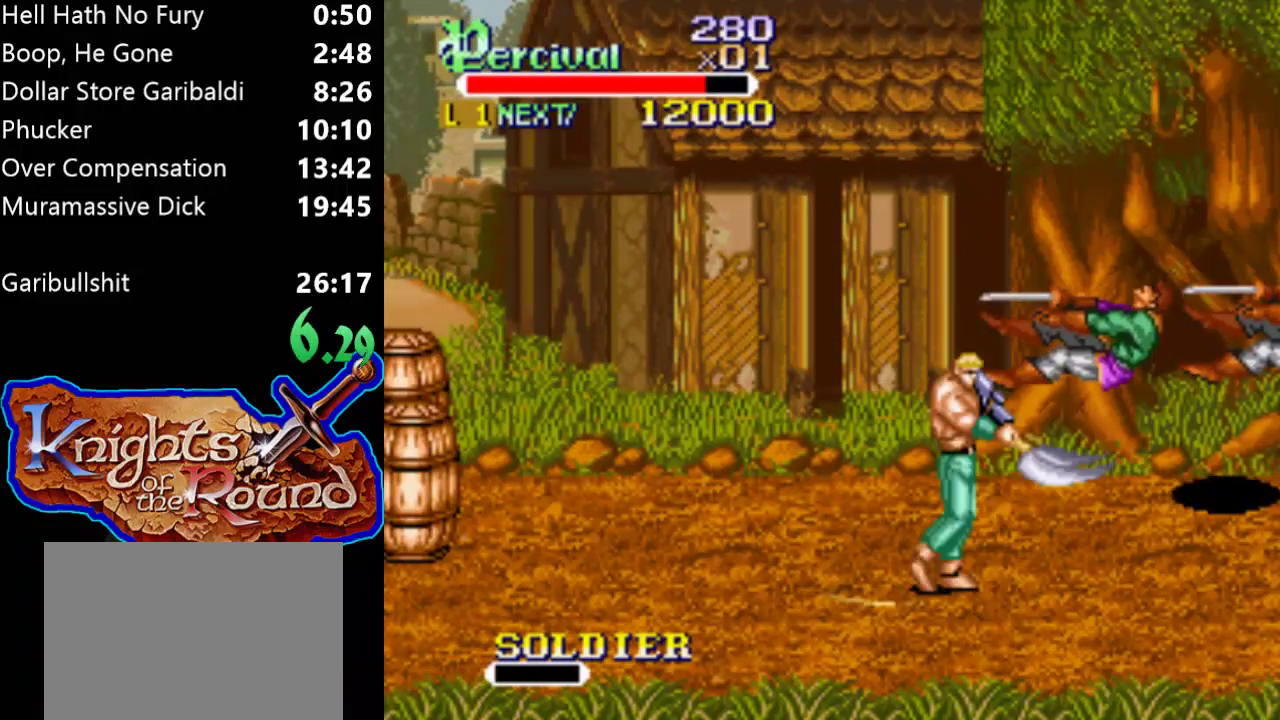
{"buttons": ["DPAD_RIGHT"], "events": [[233, "DPAD_RIGHT", "down"], [300, "DPAD_RIGHT", "up"], [400, "DPAD_RIGHT", "down"]]}
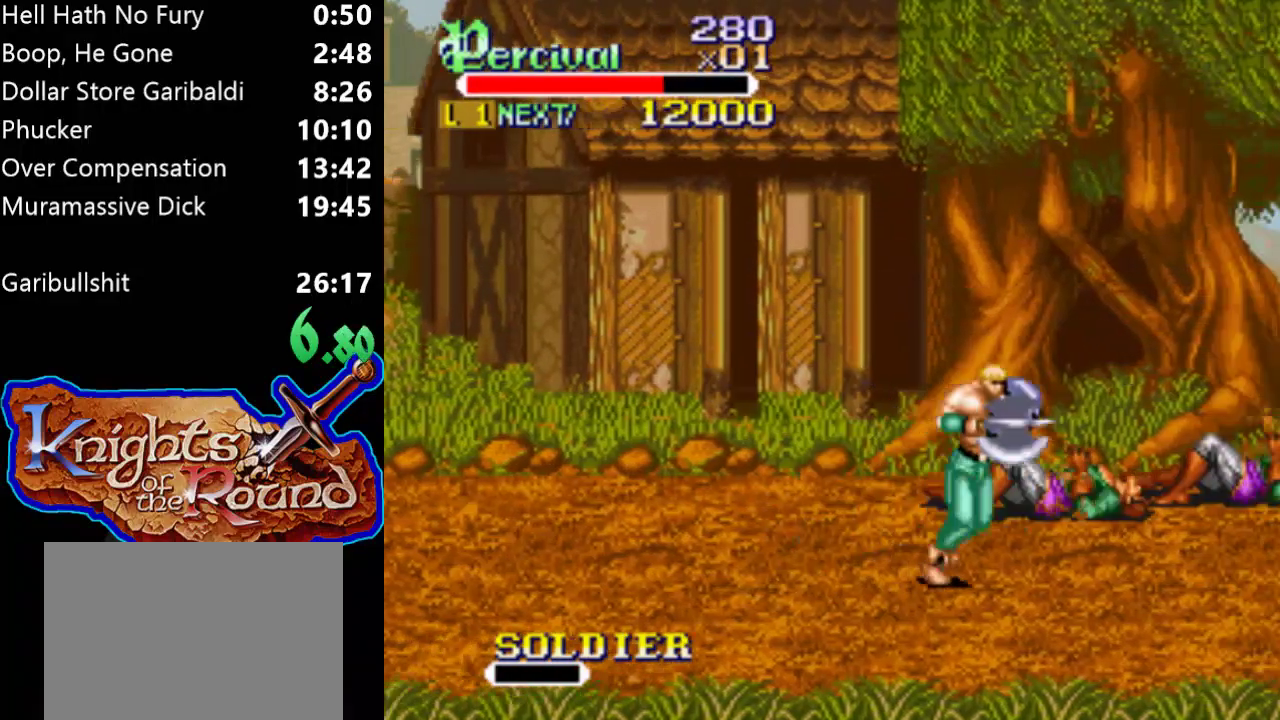
{"buttons": ["B", "DPAD_RIGHT"], "events": [[500, "B", "down"]]}
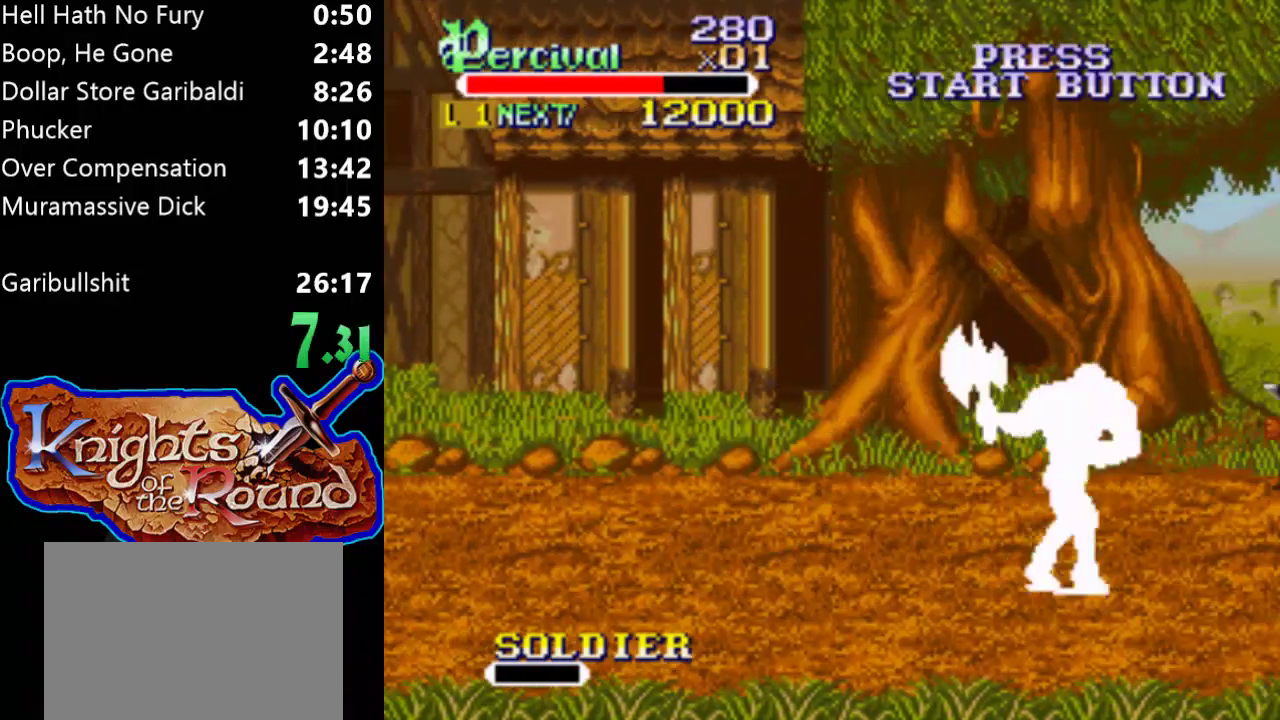
{"buttons": [], "events": [[67, "DPAD_RIGHT", "up"], [500, "B", "up"]]}
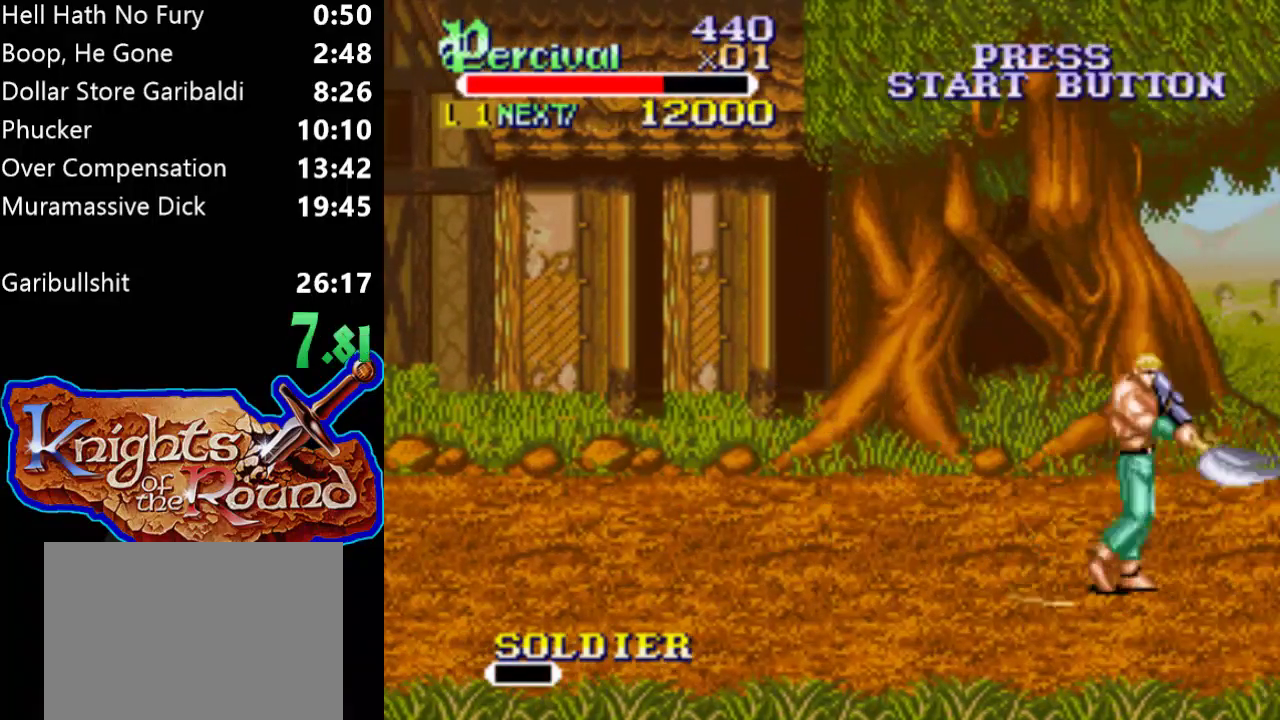
{"buttons": ["DPAD_RIGHT"], "events": [[200, "DPAD_RIGHT", "down"], [267, "DPAD_RIGHT", "up"], [367, "DPAD_RIGHT", "down"]]}
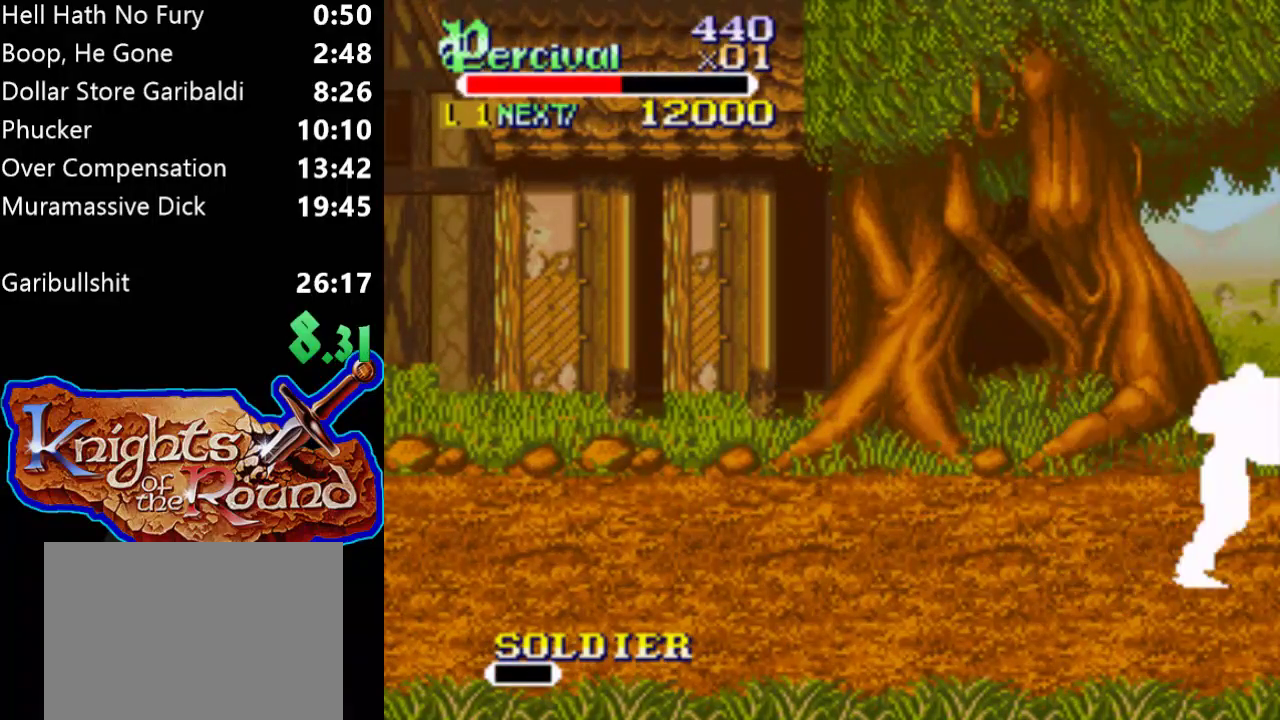
{"buttons": [], "events": [[100, "DPAD_RIGHT", "up"], [267, "DPAD_DOWN", "down"], [333, "DPAD_DOWN", "up"]]}
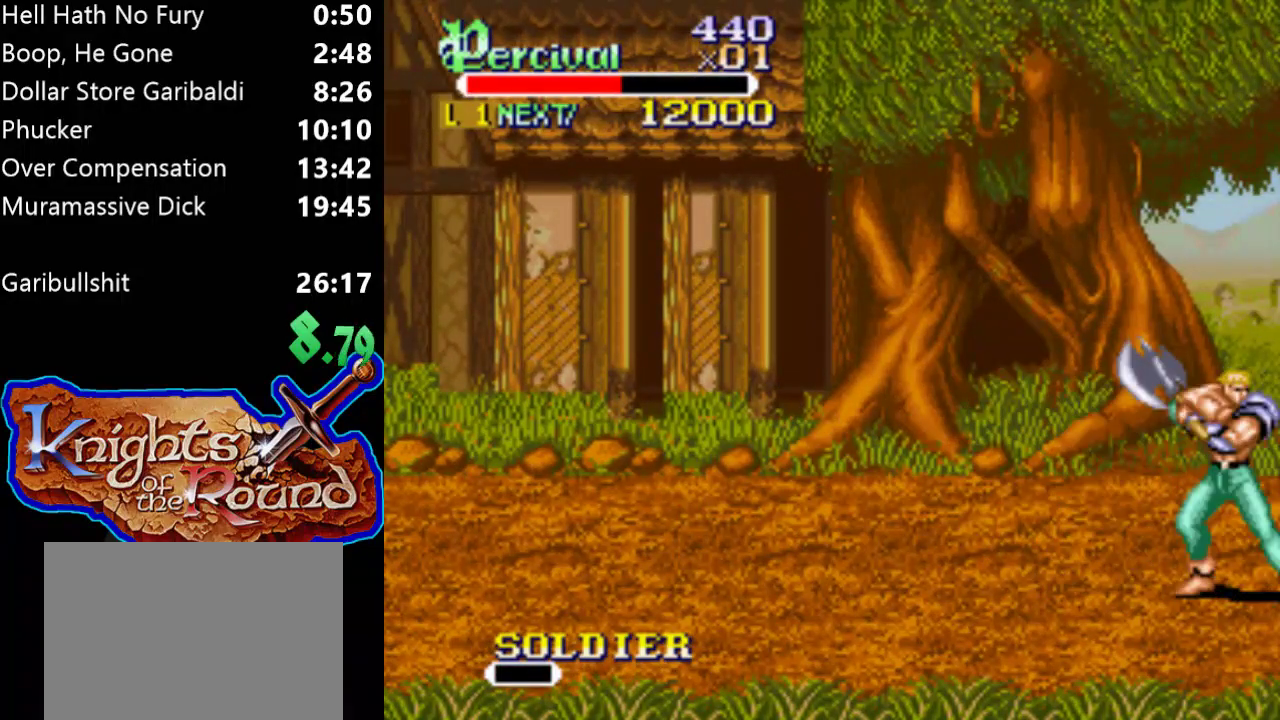
{"buttons": [], "events": []}
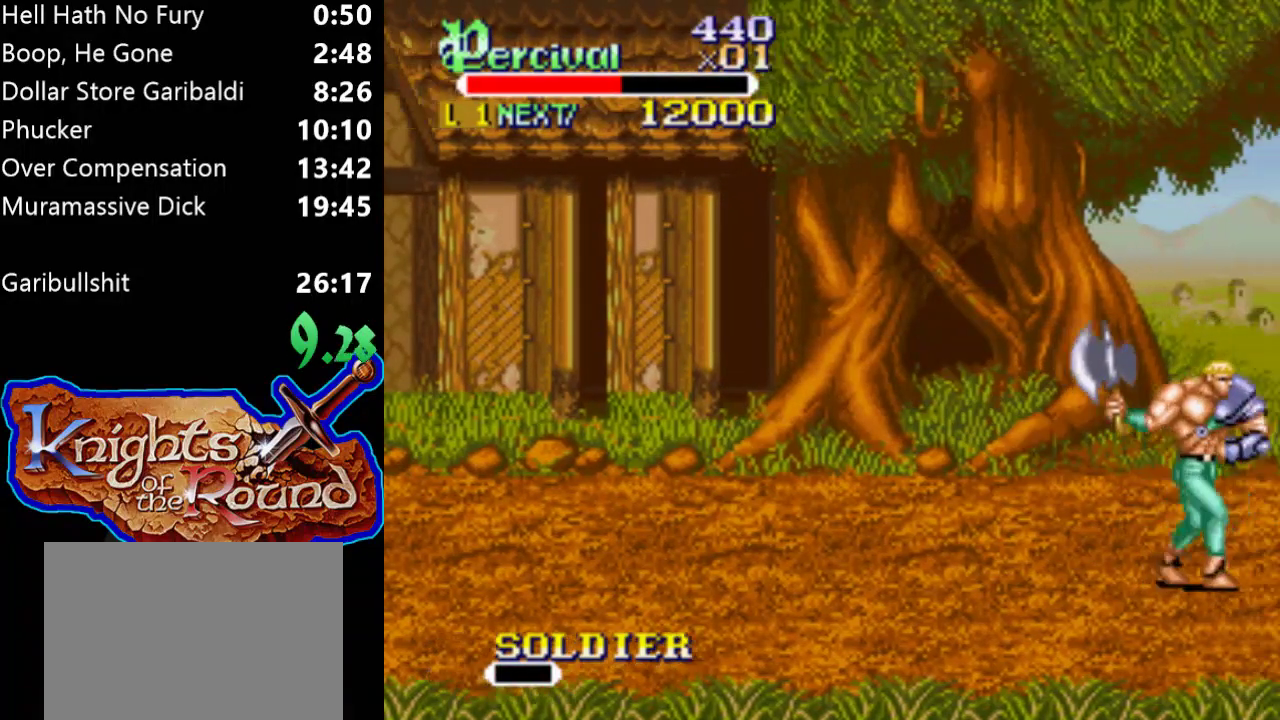
{"buttons": [], "events": []}
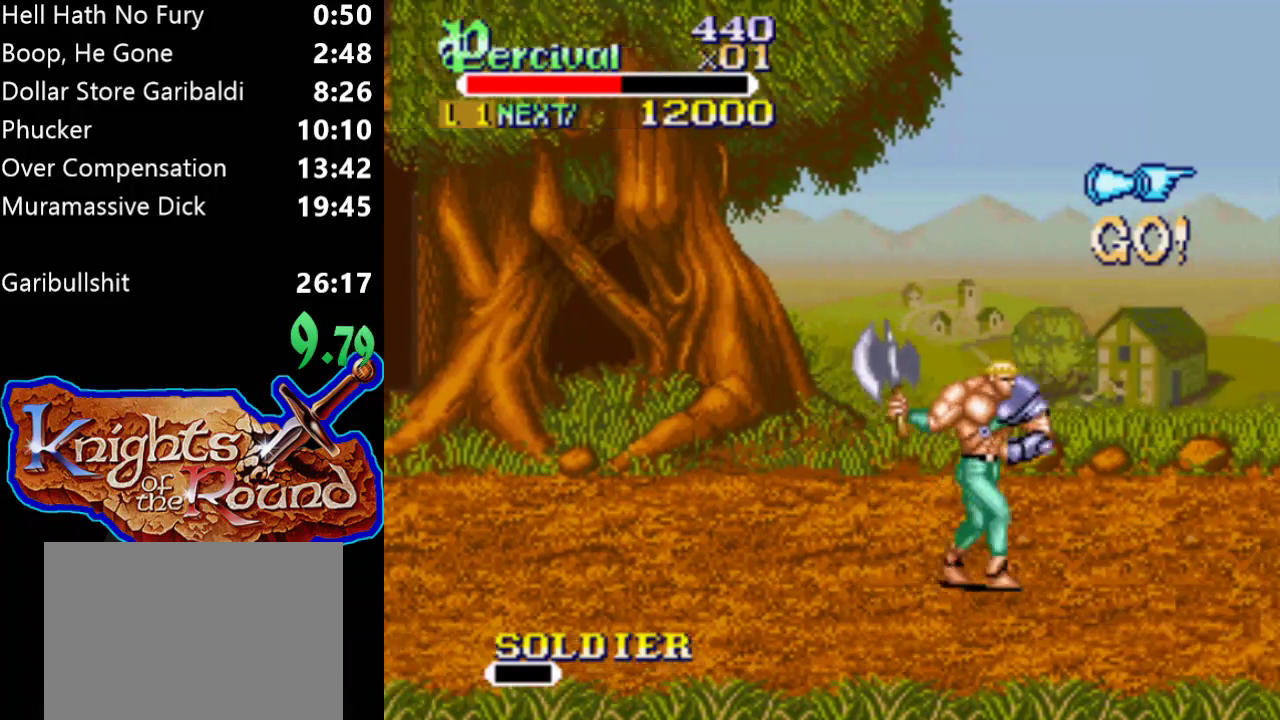
{"buttons": [], "events": []}
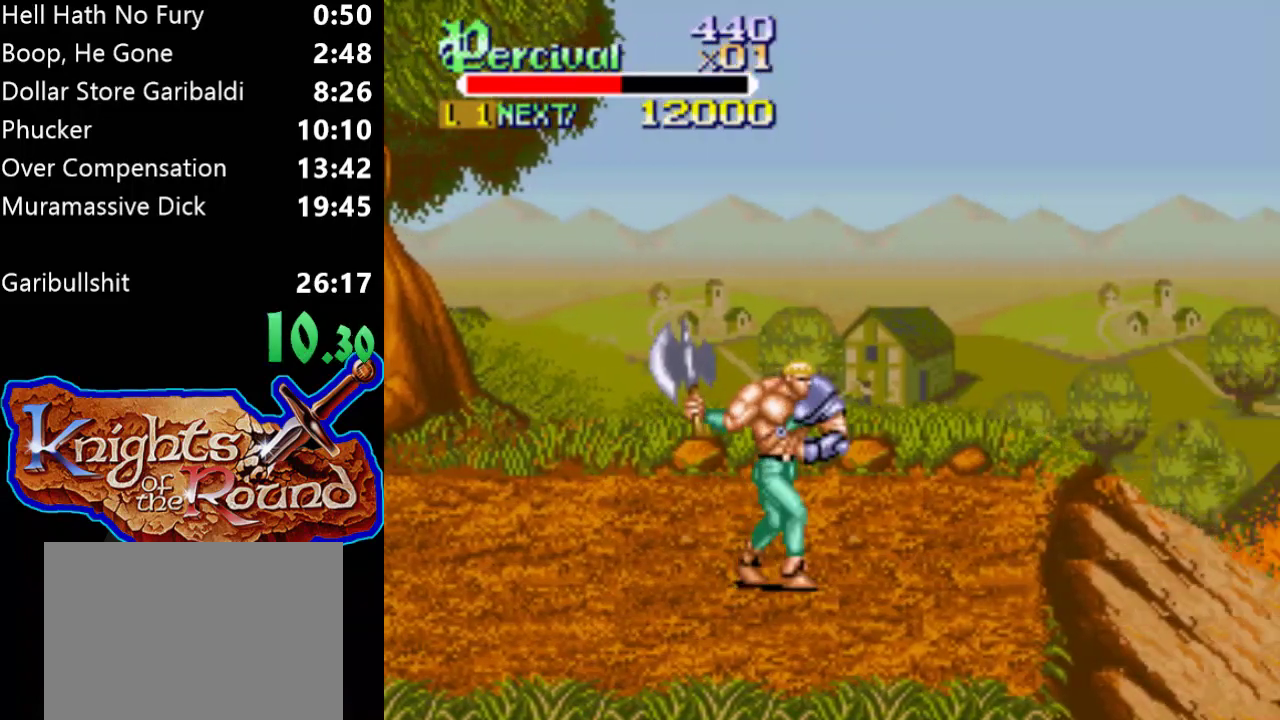
{"buttons": [], "events": []}
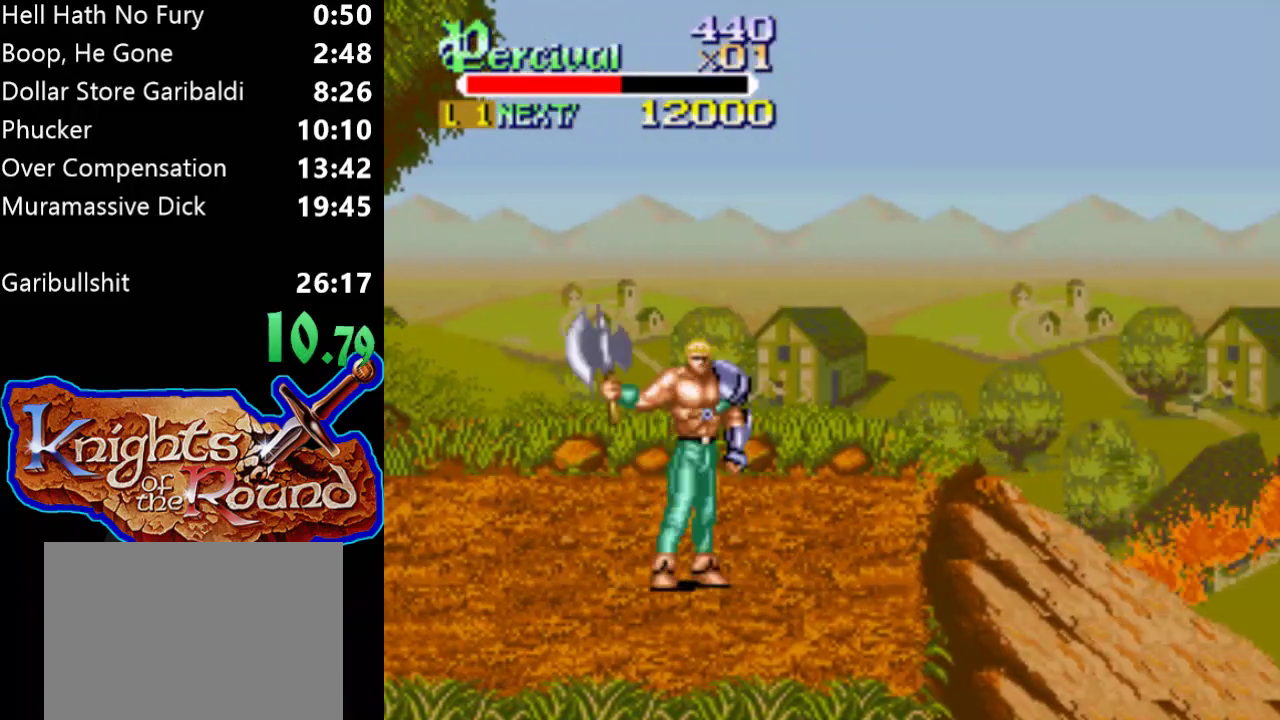
{"buttons": [], "events": []}
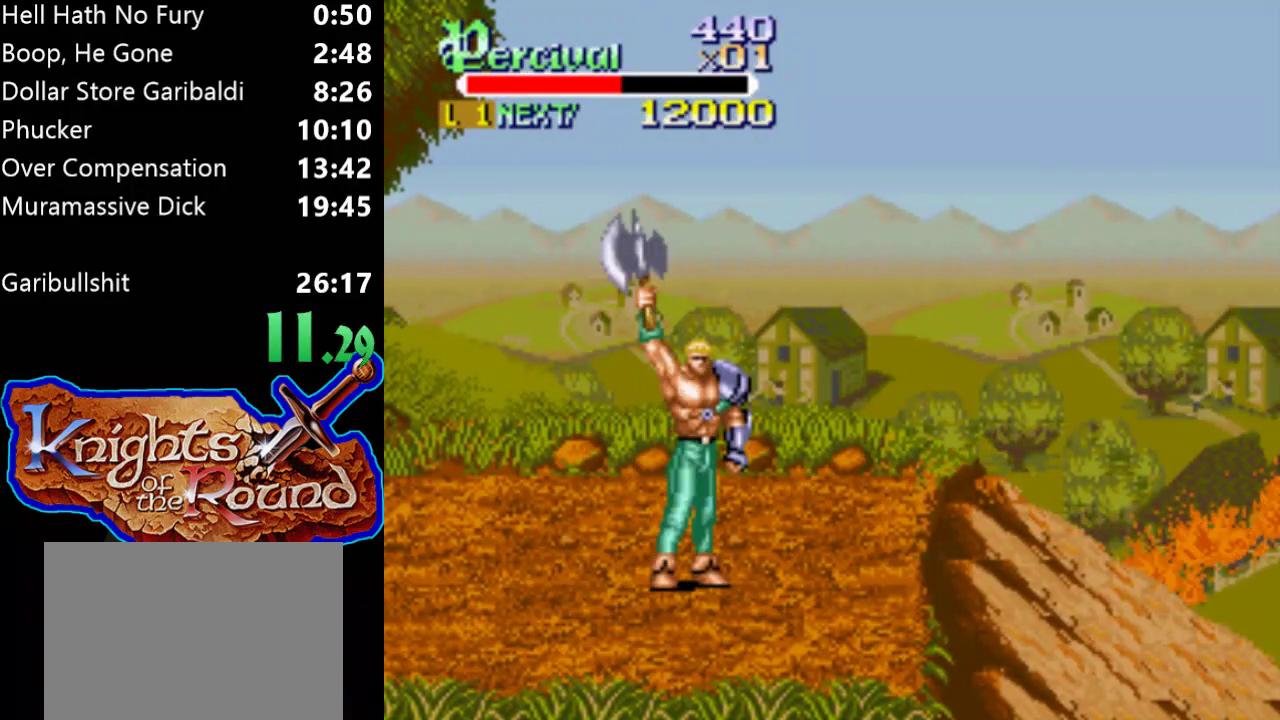
{"buttons": [], "events": []}
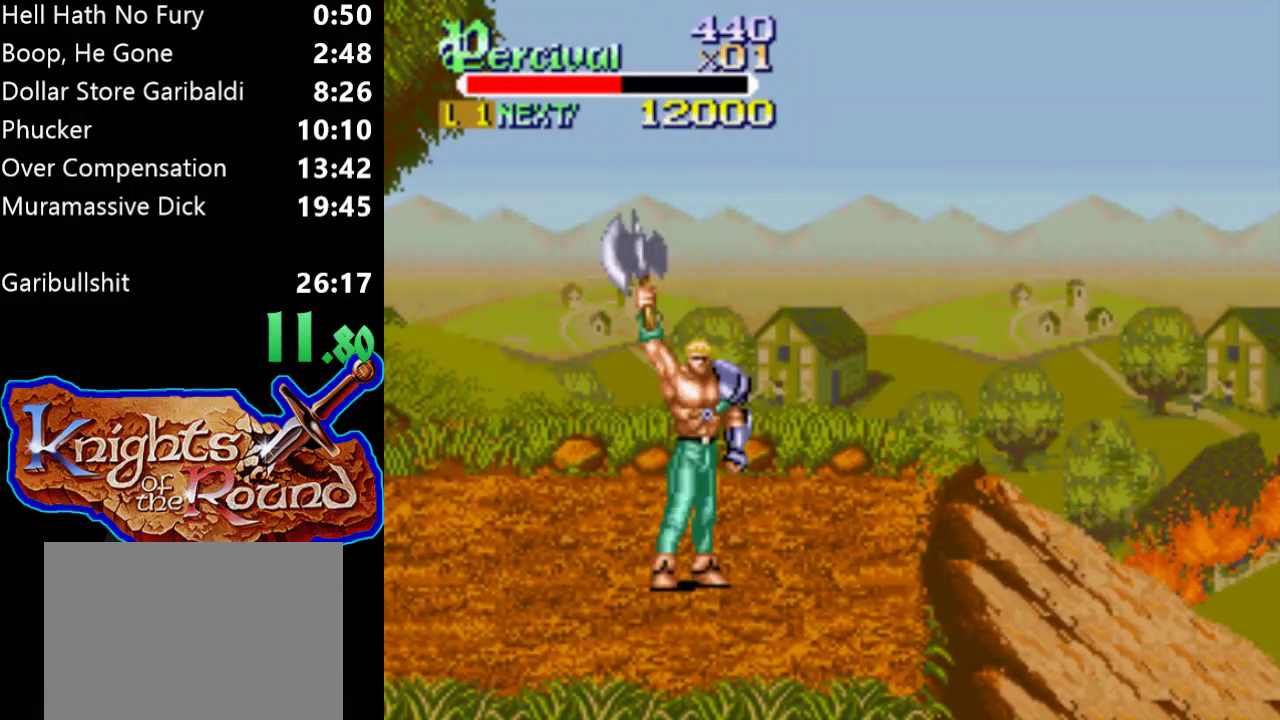
{"buttons": [], "events": []}
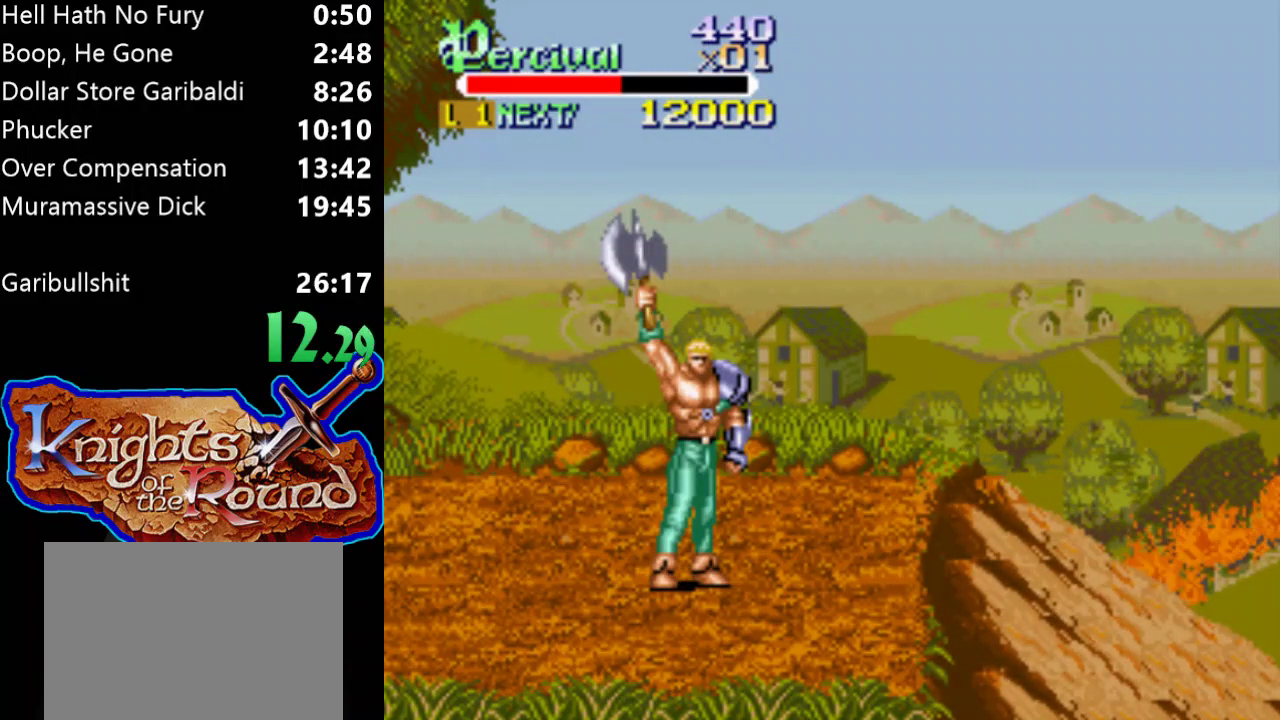
{"buttons": [], "events": []}